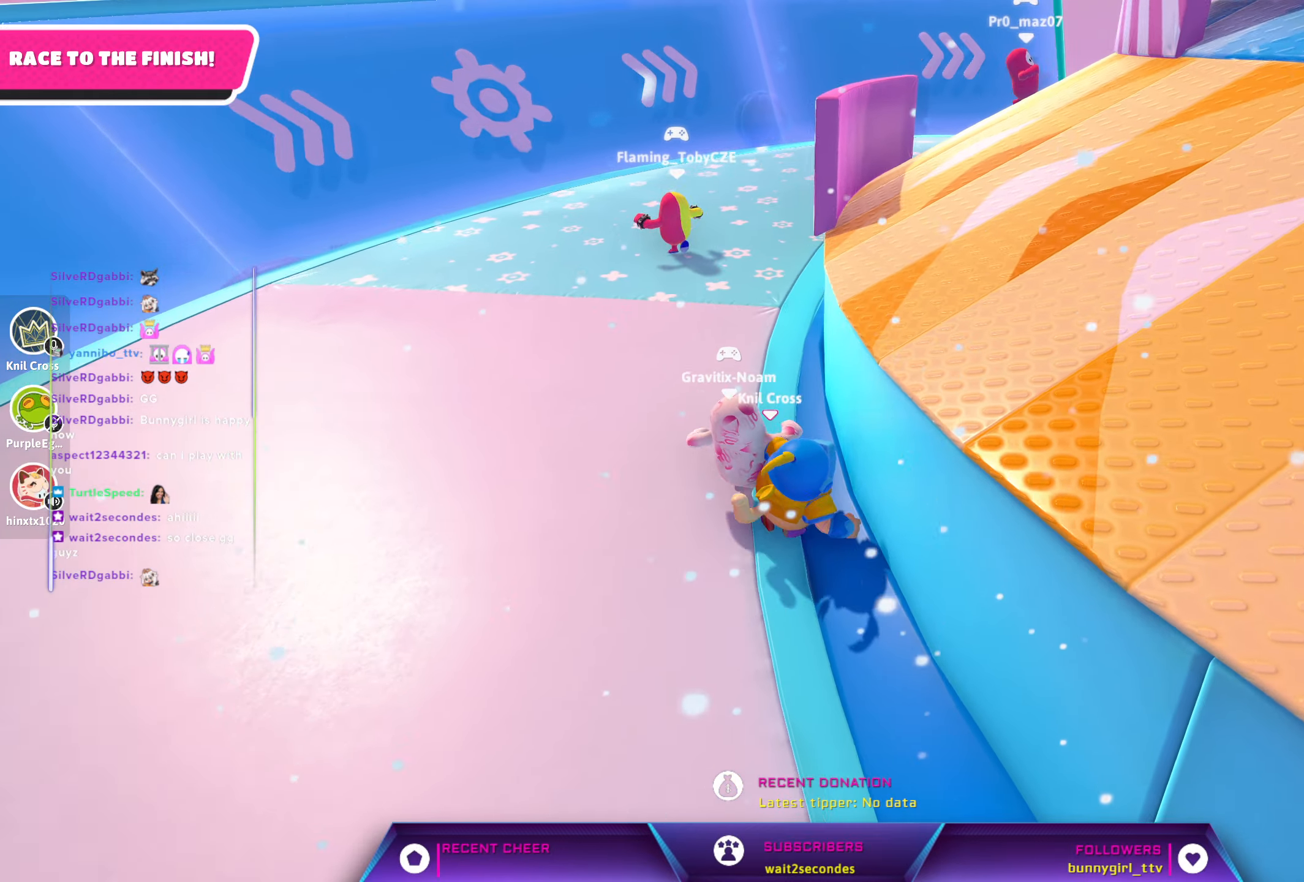
Gameplay with a controller (Xbox layout); each line is a JSON object with the inputs held at the frame after it. "events" lists button and stick changes between this image and that frame as [ms after this image, input, new state], when the widget could be followed in between.
{"buttons": [], "left_stick": "up-left", "right_stick": "center", "events": [[50, "A", "down"], [217, "A", "up"], [217, "left_stick", "up"], [400, "left_stick", "up-left"]]}
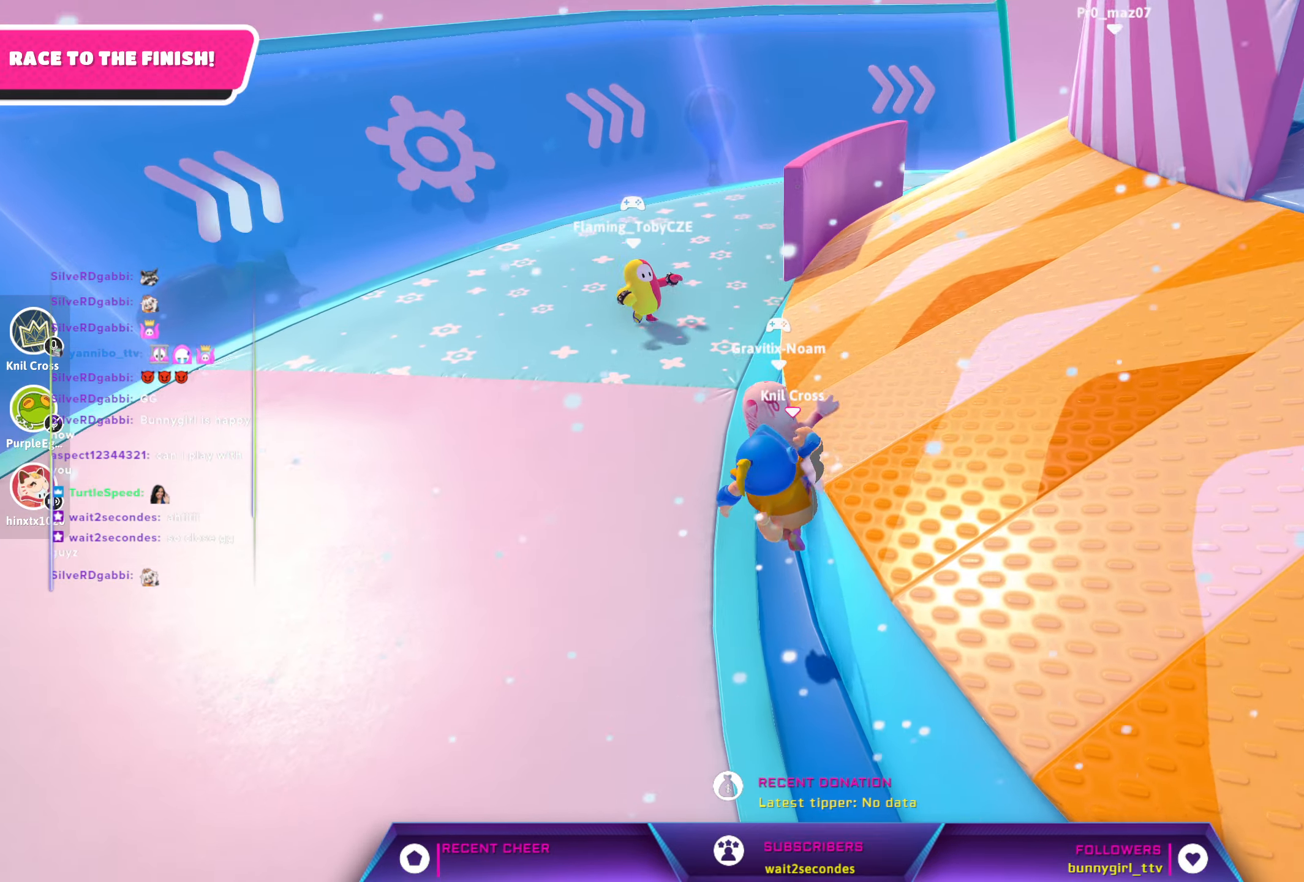
{"buttons": [], "left_stick": "up-left", "right_stick": "center", "events": []}
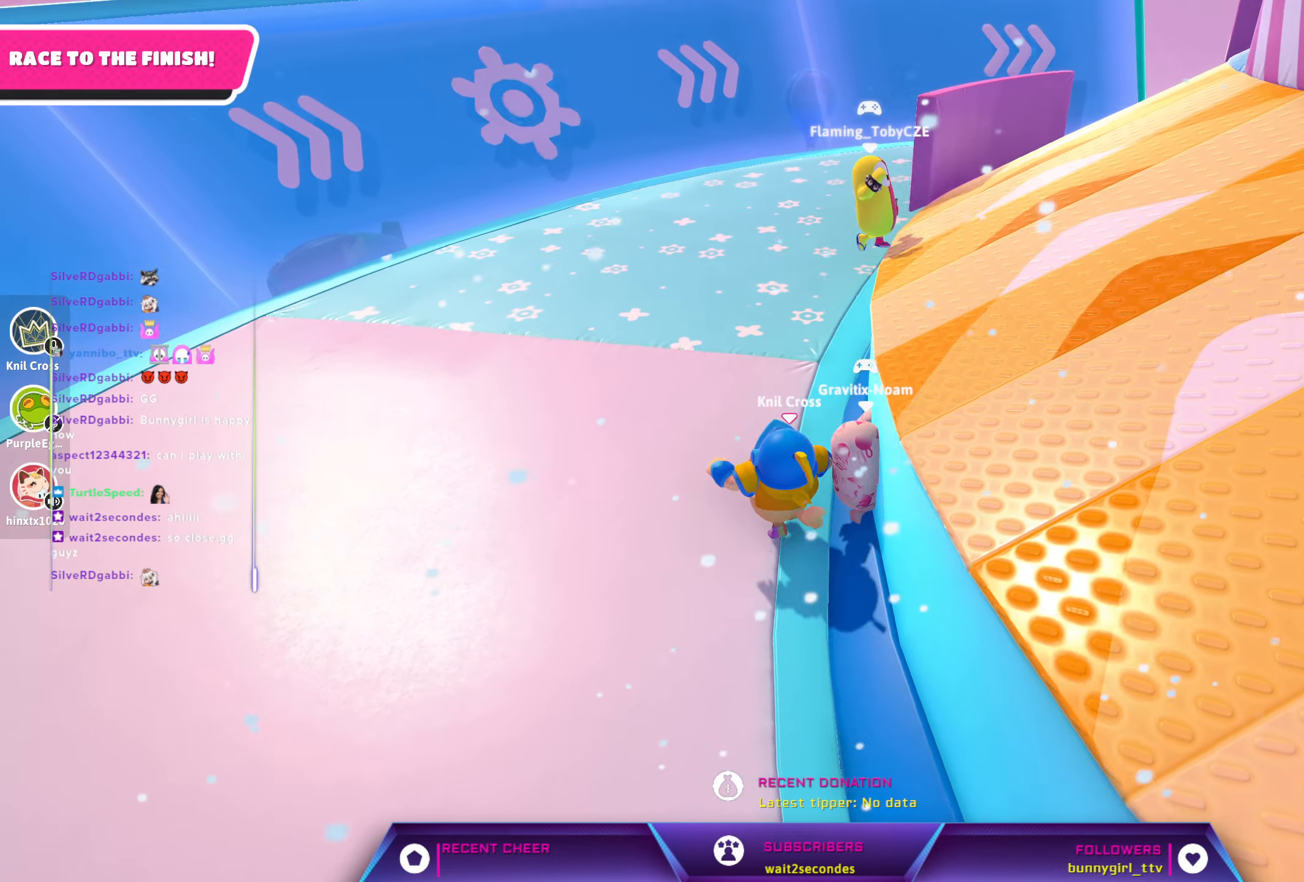
{"buttons": [], "left_stick": "up-left", "right_stick": "right", "events": [[150, "right_stick", "right"]]}
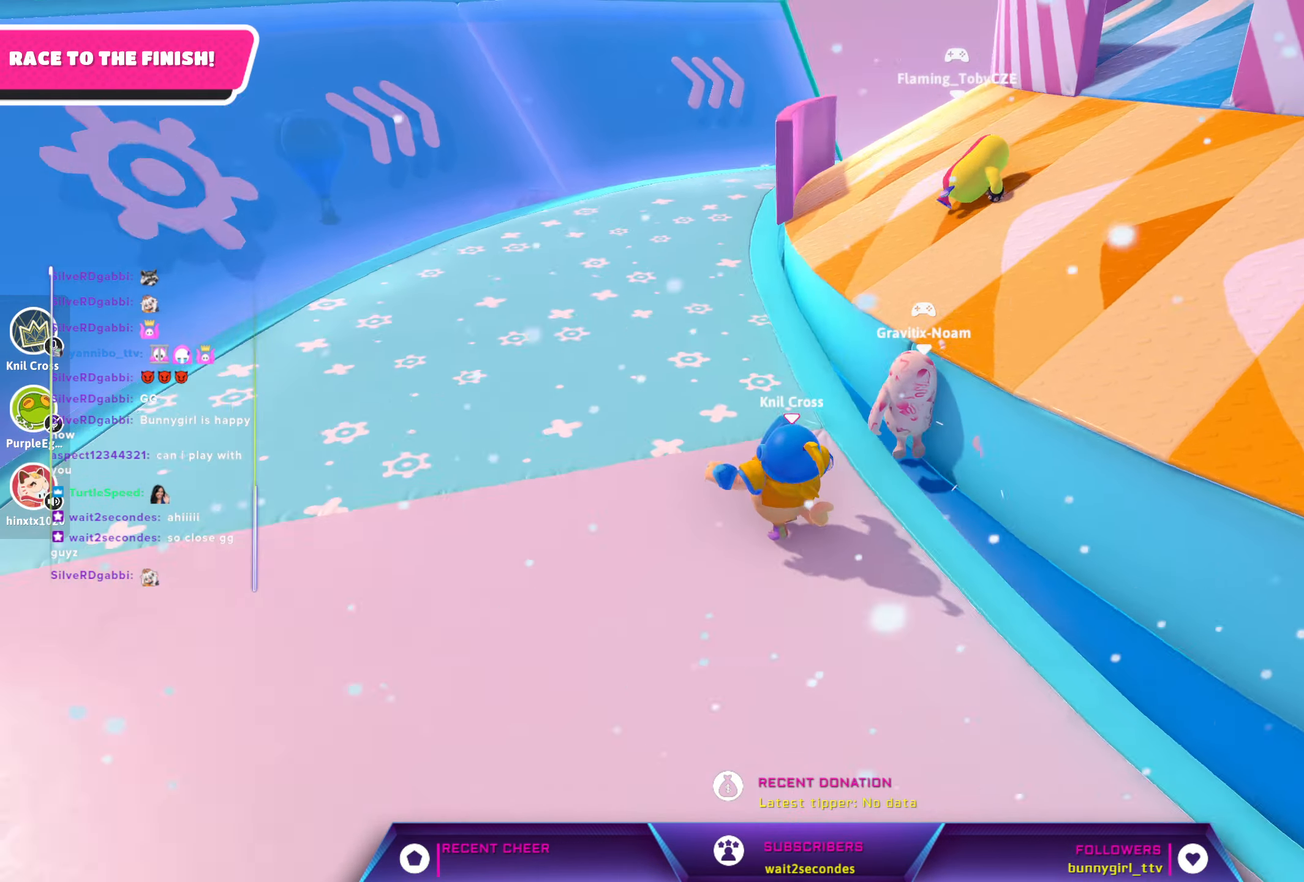
{"buttons": [], "left_stick": "up-right", "right_stick": "center", "events": [[17, "right_stick", "center"], [417, "left_stick", "up-right"]]}
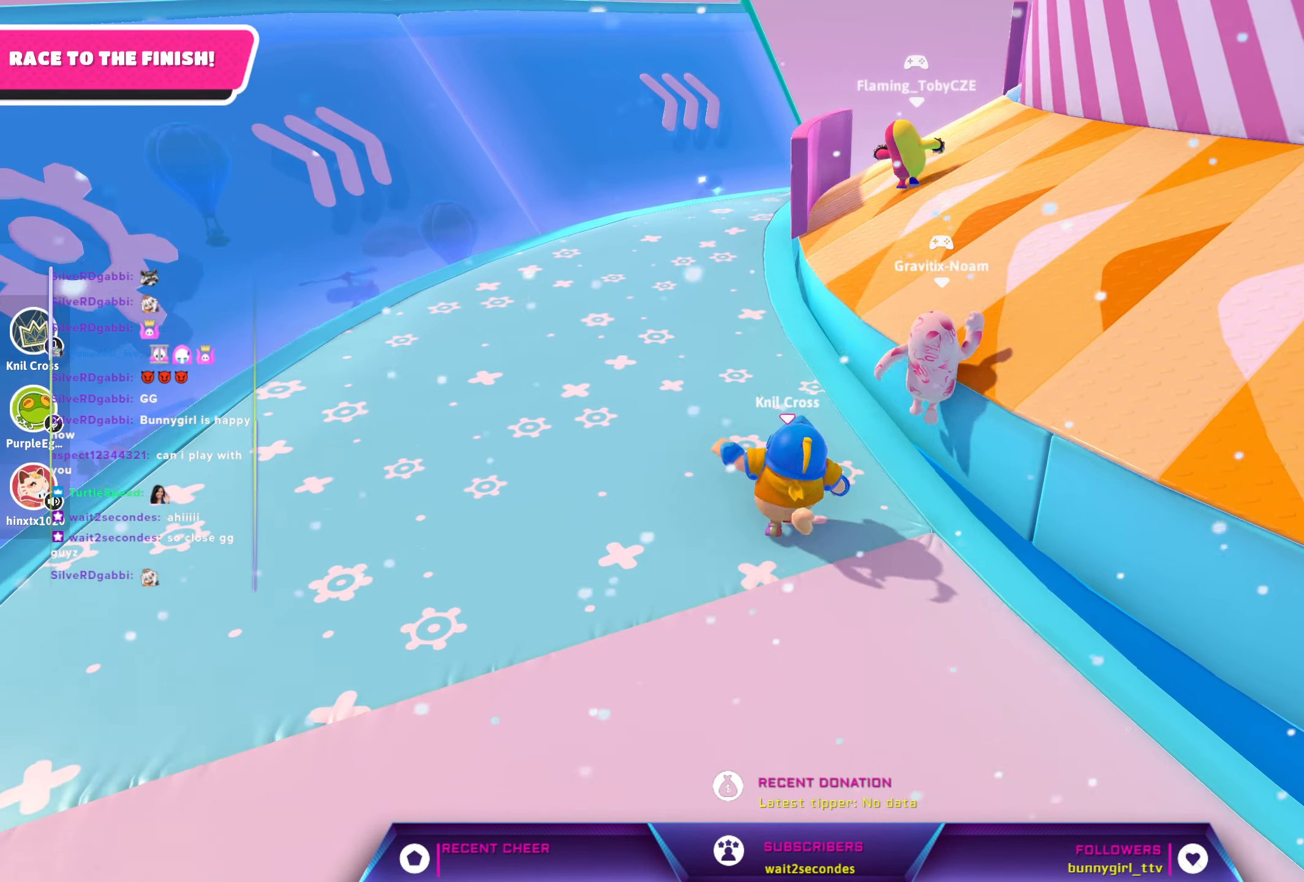
{"buttons": [], "left_stick": "up-right", "right_stick": "center", "events": [[250, "A", "down"], [450, "A", "up"]]}
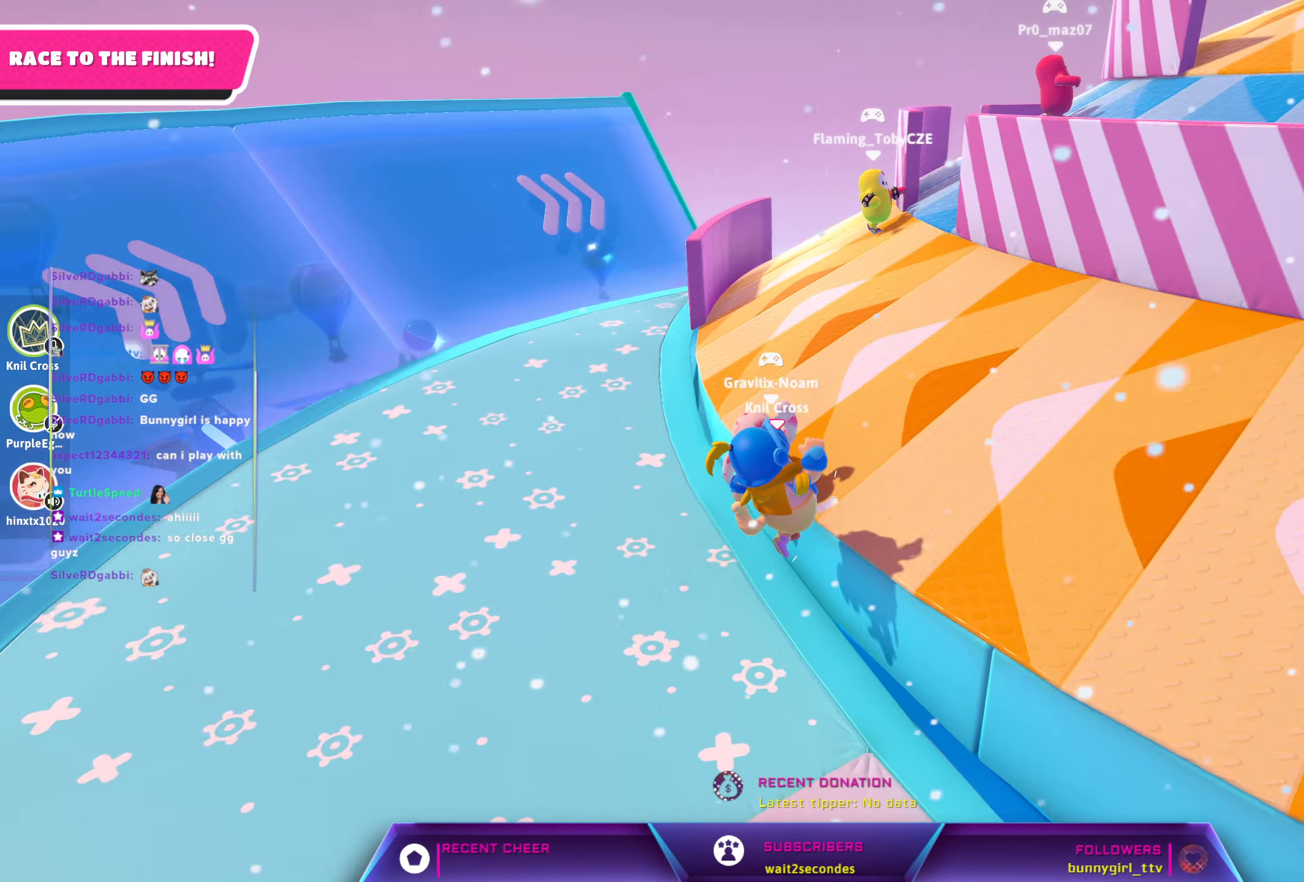
{"buttons": [], "left_stick": "up-right", "right_stick": "right", "events": [[383, "right_stick", "right"]]}
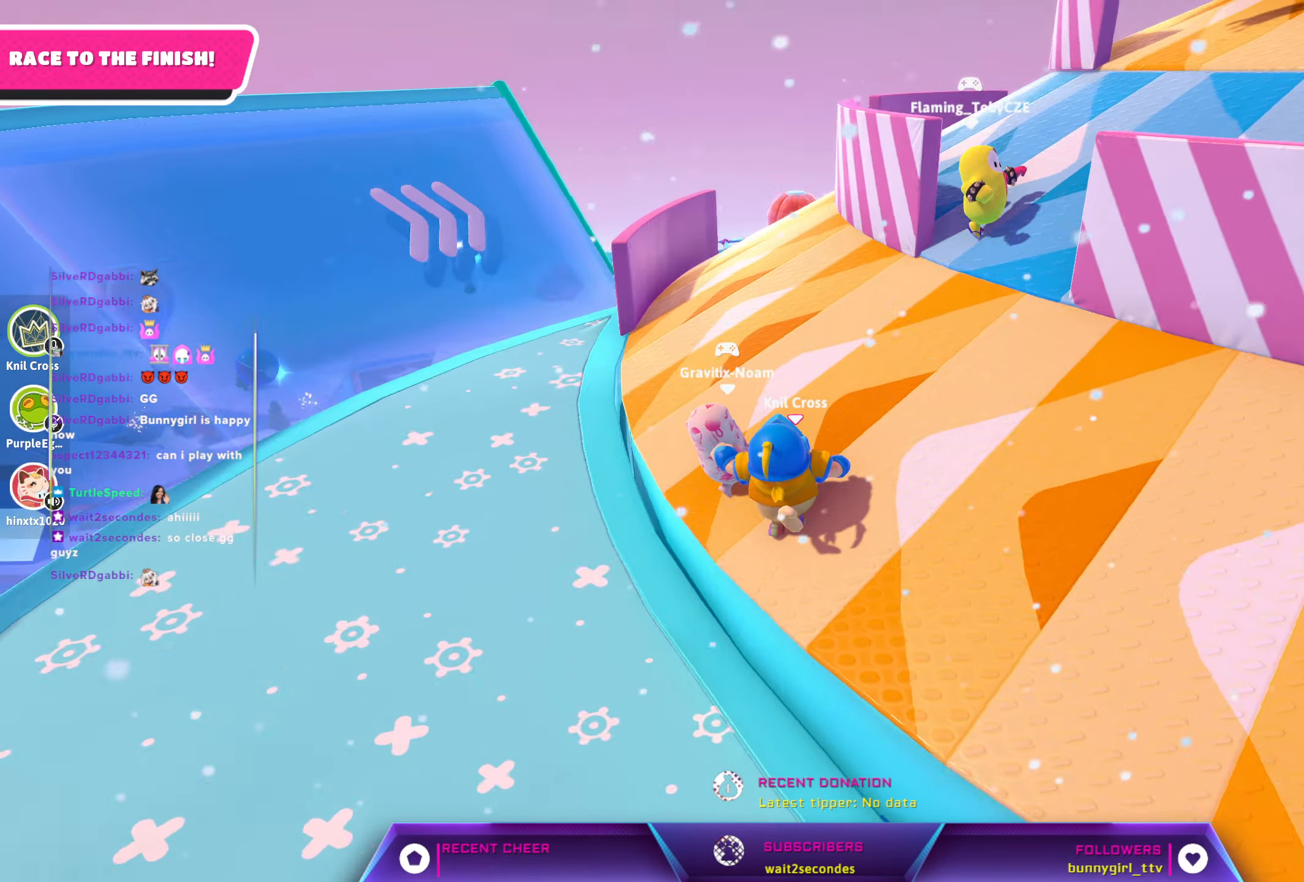
{"buttons": [], "left_stick": "up", "right_stick": "center", "events": [[200, "right_stick", "center"], [450, "left_stick", "up"]]}
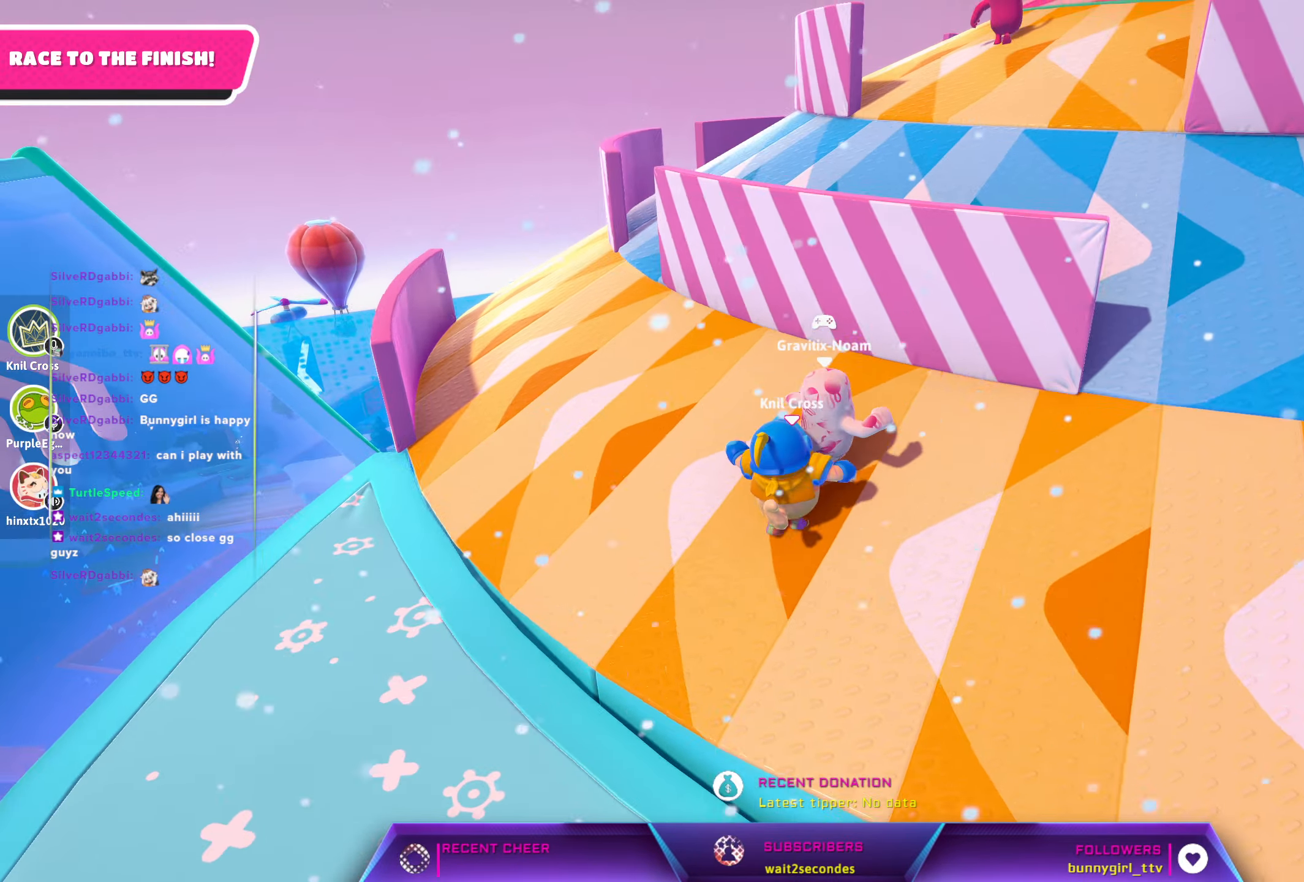
{"buttons": [], "left_stick": "up-right", "right_stick": "right", "events": [[117, "left_stick", "up-left"], [250, "left_stick", "up"], [350, "left_stick", "up-right"], [383, "right_stick", "right"]]}
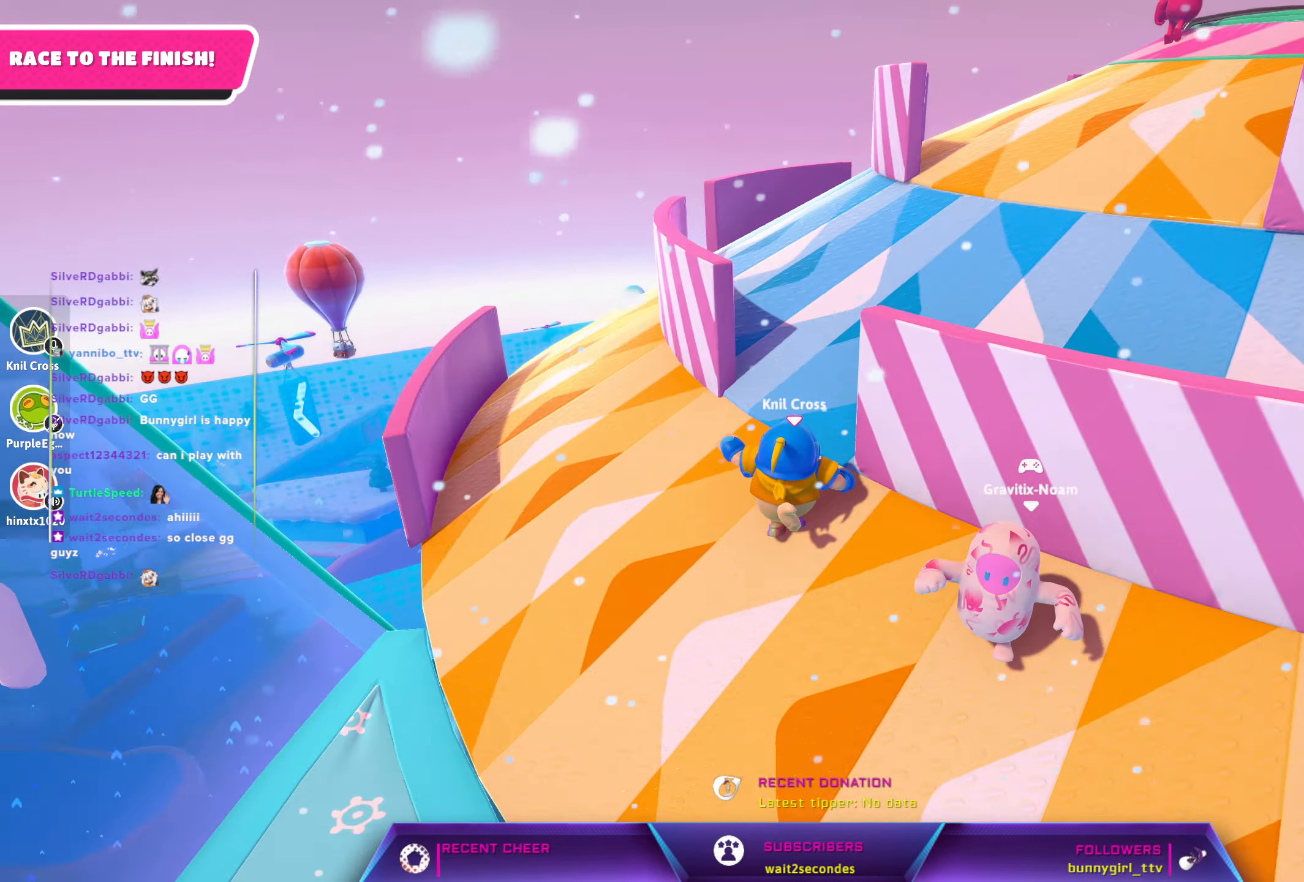
{"buttons": [], "left_stick": "up", "right_stick": "up", "events": [[217, "right_stick", "center"], [450, "right_stick", "up"], [484, "left_stick", "up"]]}
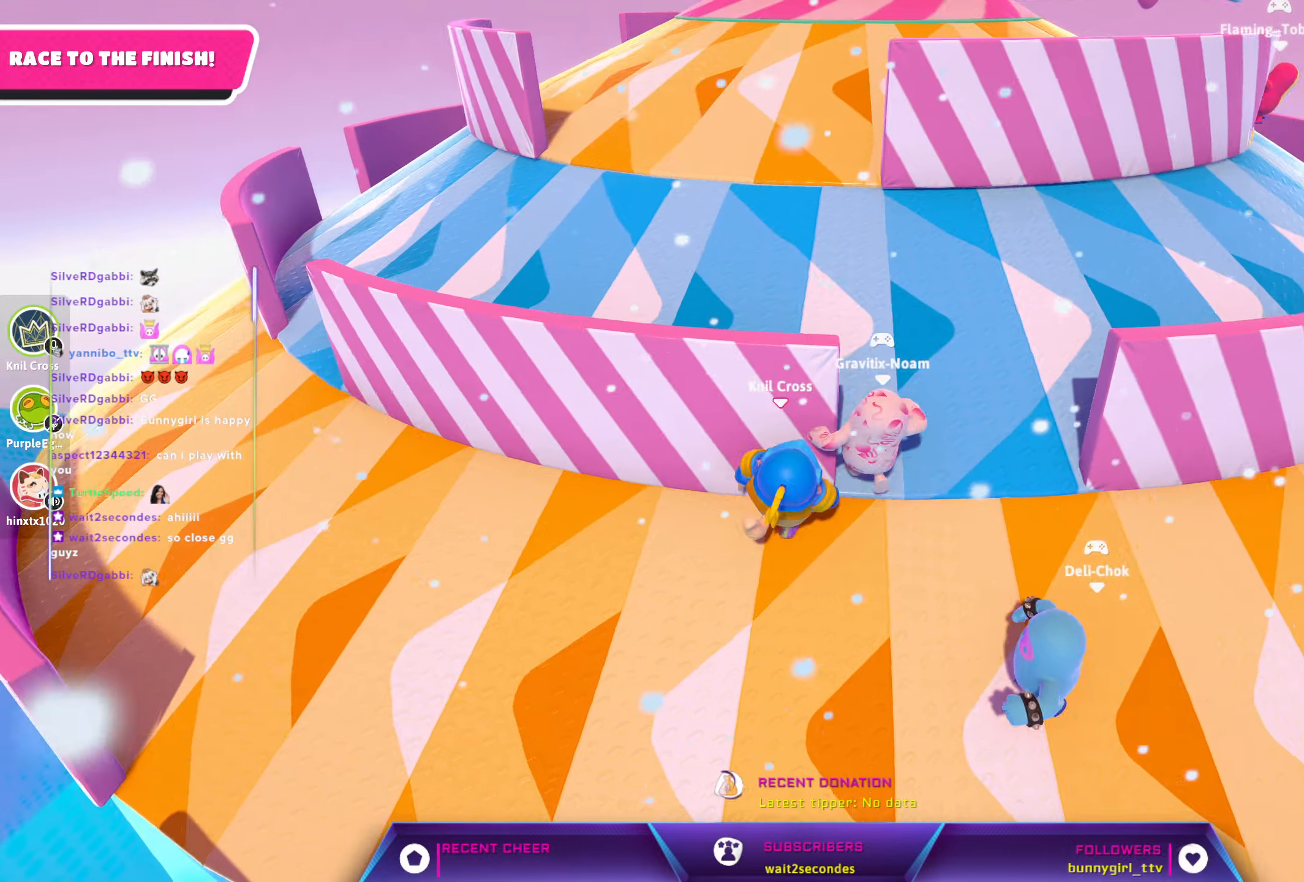
{"buttons": [], "left_stick": "up-left", "right_stick": "center", "events": [[150, "right_stick", "center"], [167, "left_stick", "up-right"], [434, "left_stick", "up-left"]]}
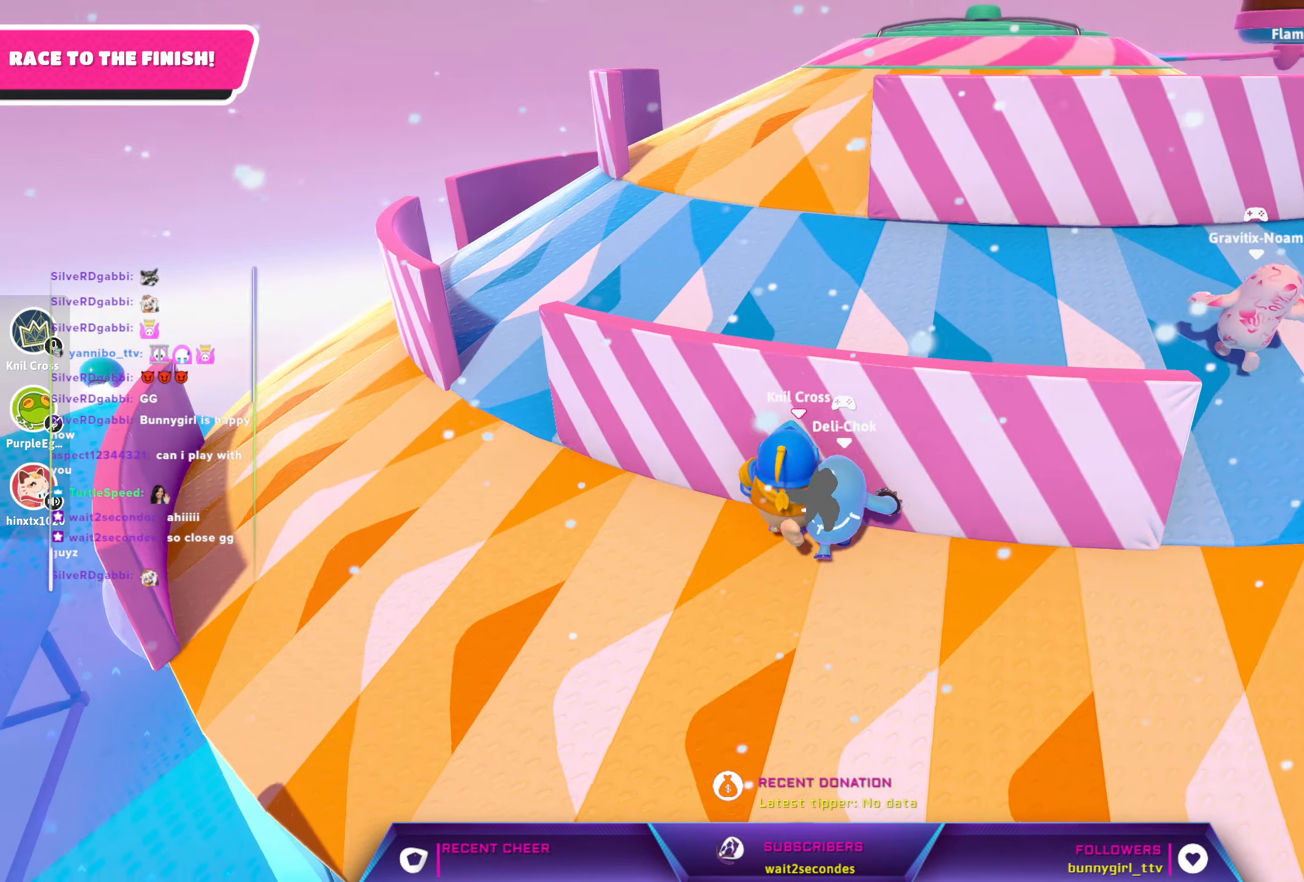
{"buttons": [], "left_stick": "up-right", "right_stick": "right", "events": [[167, "left_stick", "up"], [367, "right_stick", "right"], [400, "left_stick", "up-right"]]}
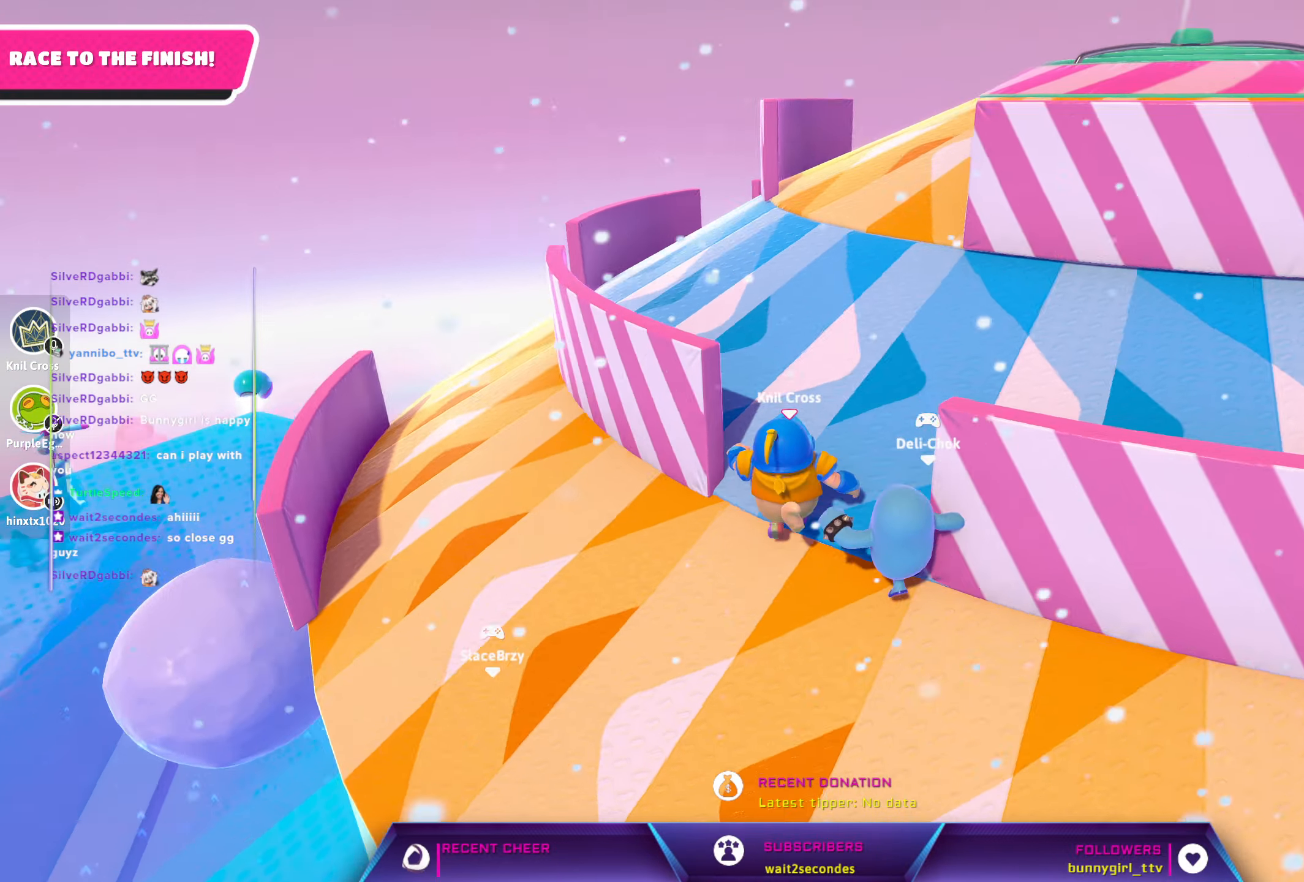
{"buttons": [], "left_stick": "up-right", "right_stick": "center", "events": [[34, "right_stick", "center"]]}
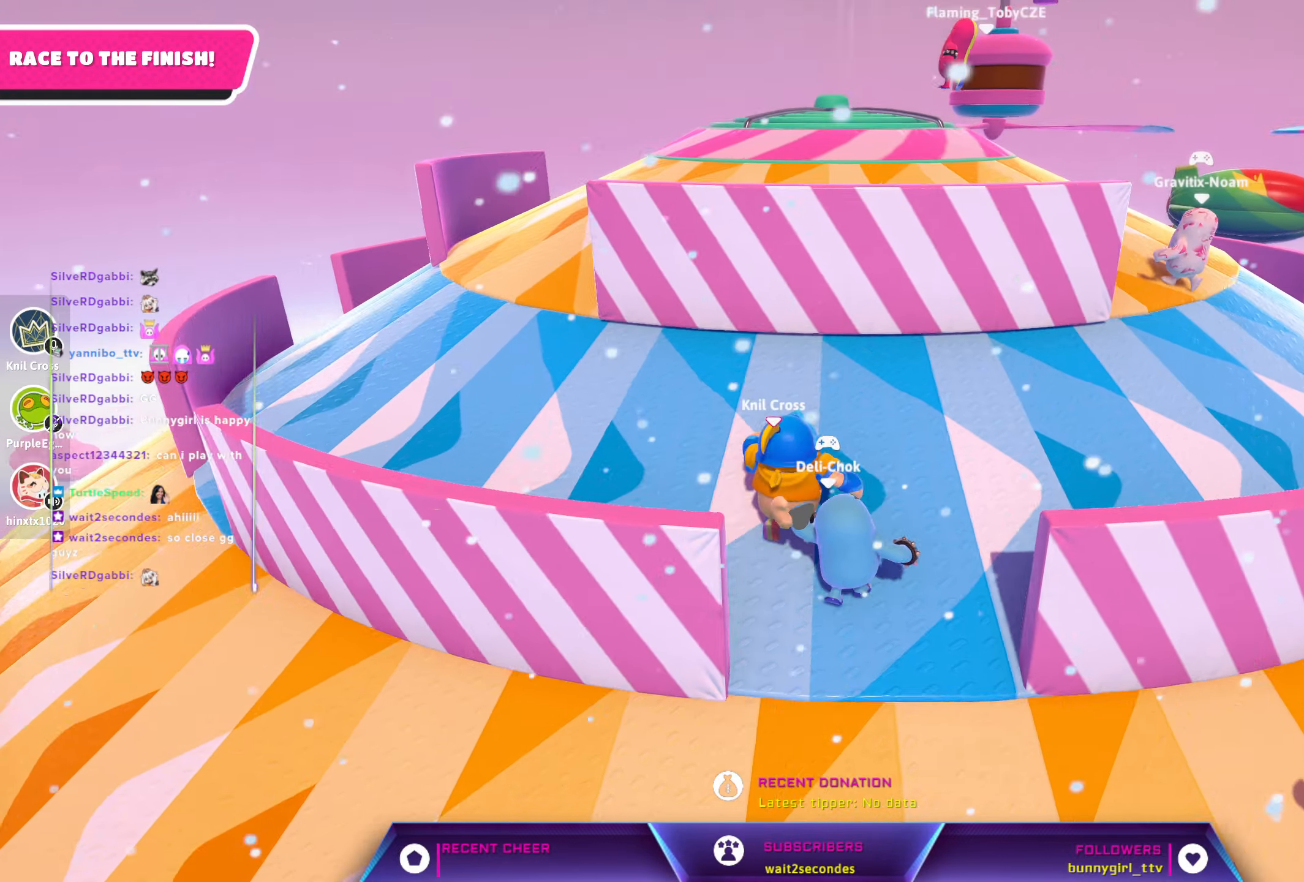
{"buttons": [], "left_stick": "up", "right_stick": "up-left", "events": [[284, "left_stick", "up"], [384, "right_stick", "up-left"]]}
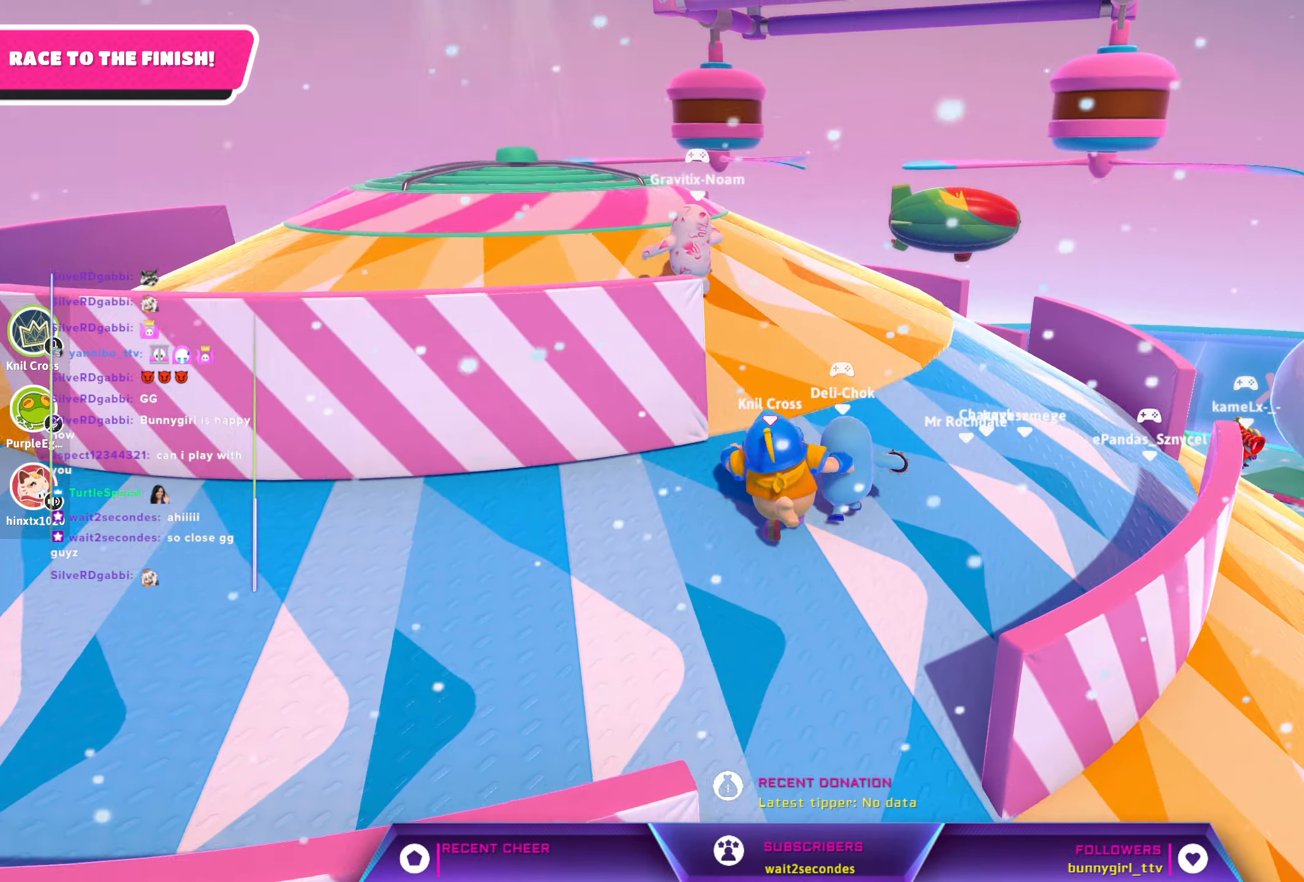
{"buttons": [], "left_stick": "up-left", "right_stick": "center", "events": [[34, "left_stick", "up-left"], [350, "right_stick", "center"]]}
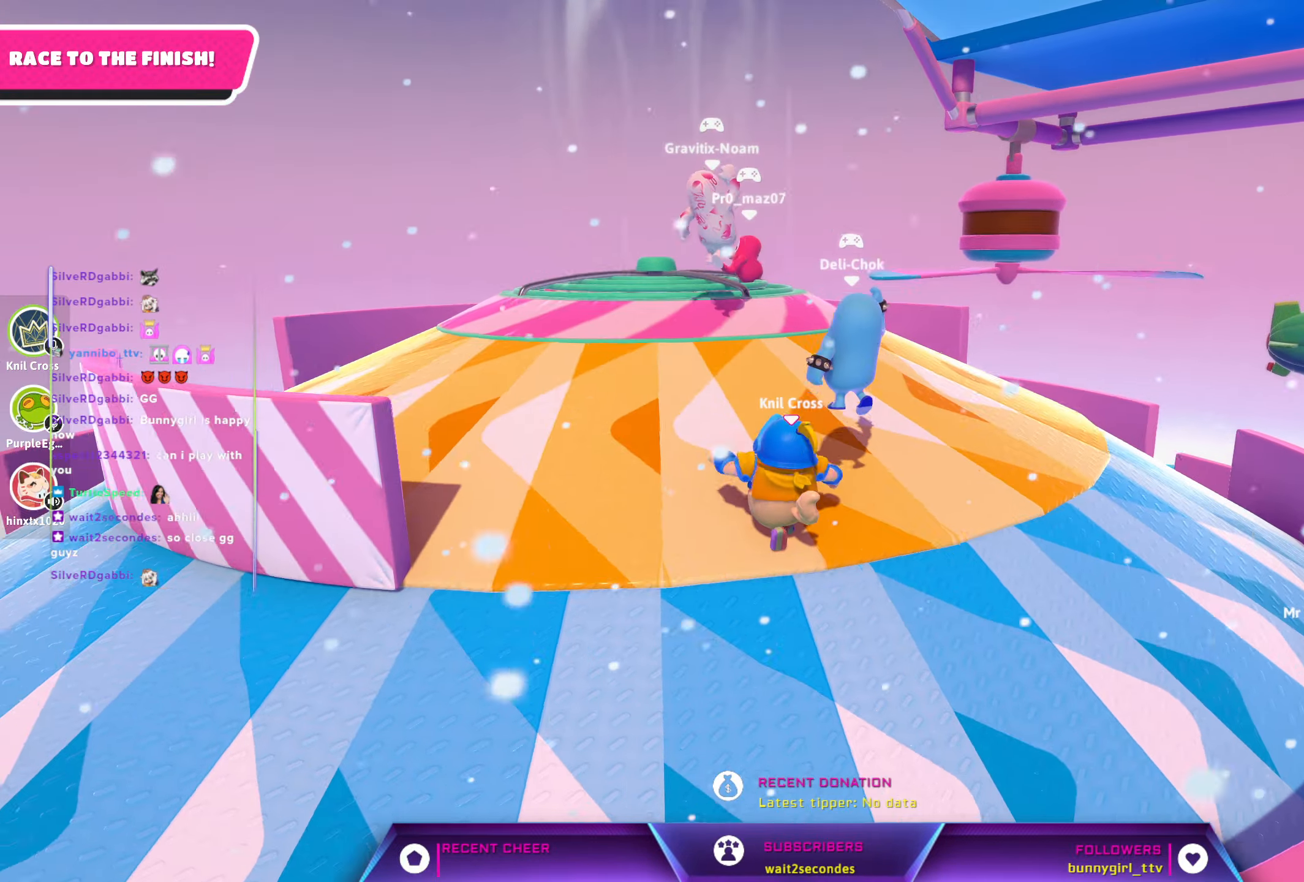
{"buttons": [], "left_stick": "up-right", "right_stick": "center", "events": [[100, "left_stick", "up"], [300, "left_stick", "up-right"]]}
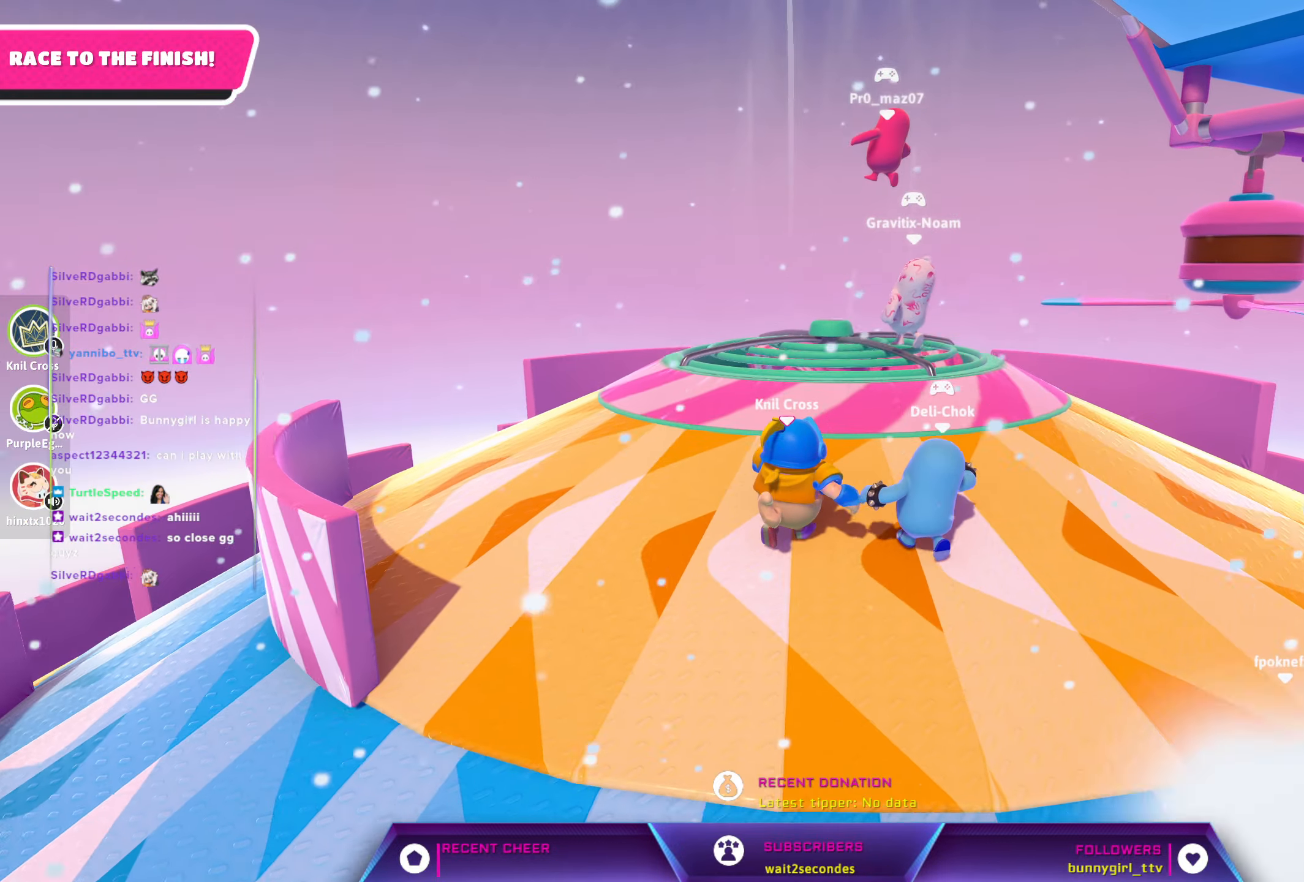
{"buttons": [], "left_stick": "up", "right_stick": "center", "events": [[184, "A", "down"], [300, "A", "up"], [317, "left_stick", "up"]]}
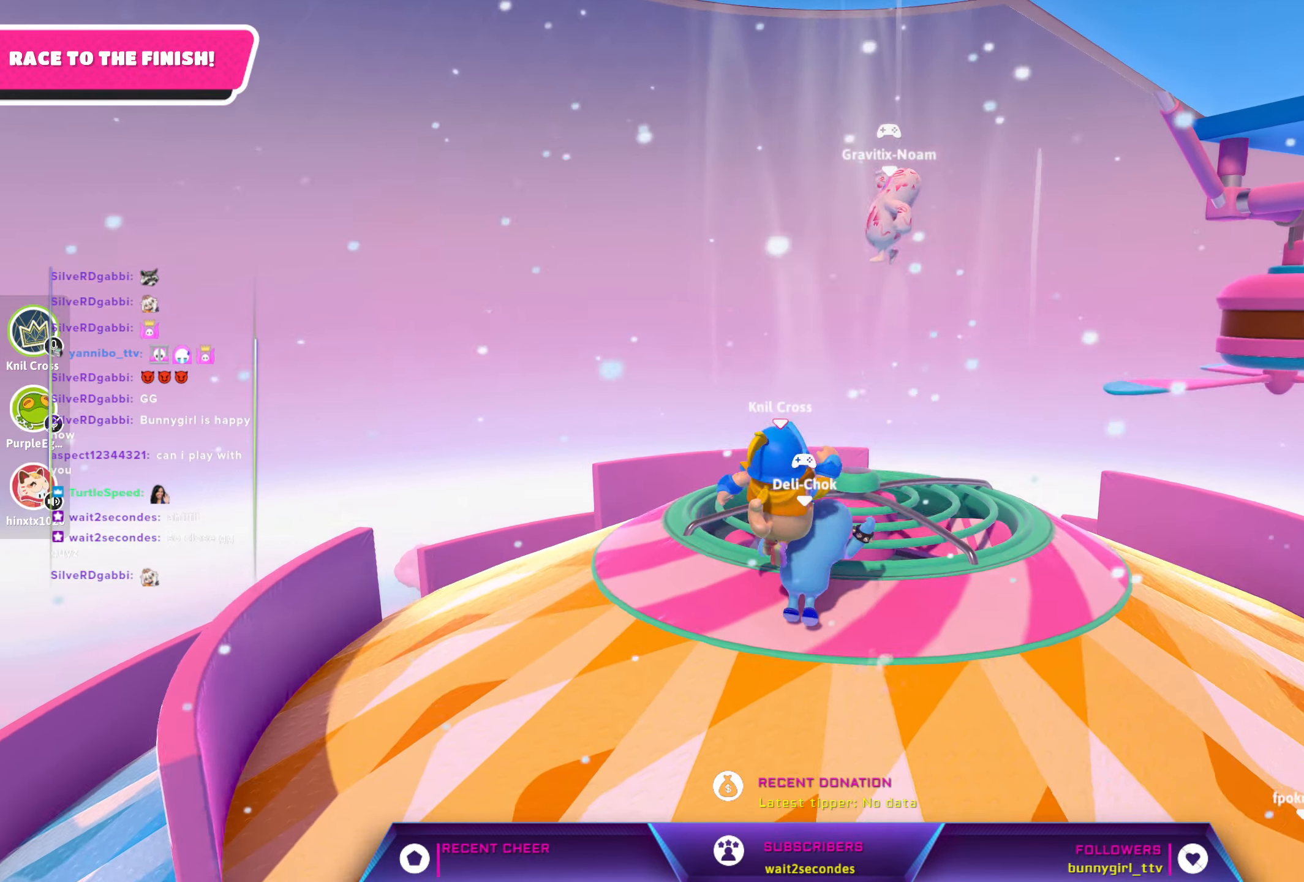
{"buttons": [], "left_stick": "up", "right_stick": "up-right", "events": [[67, "right_stick", "right"], [350, "right_stick", "up-right"]]}
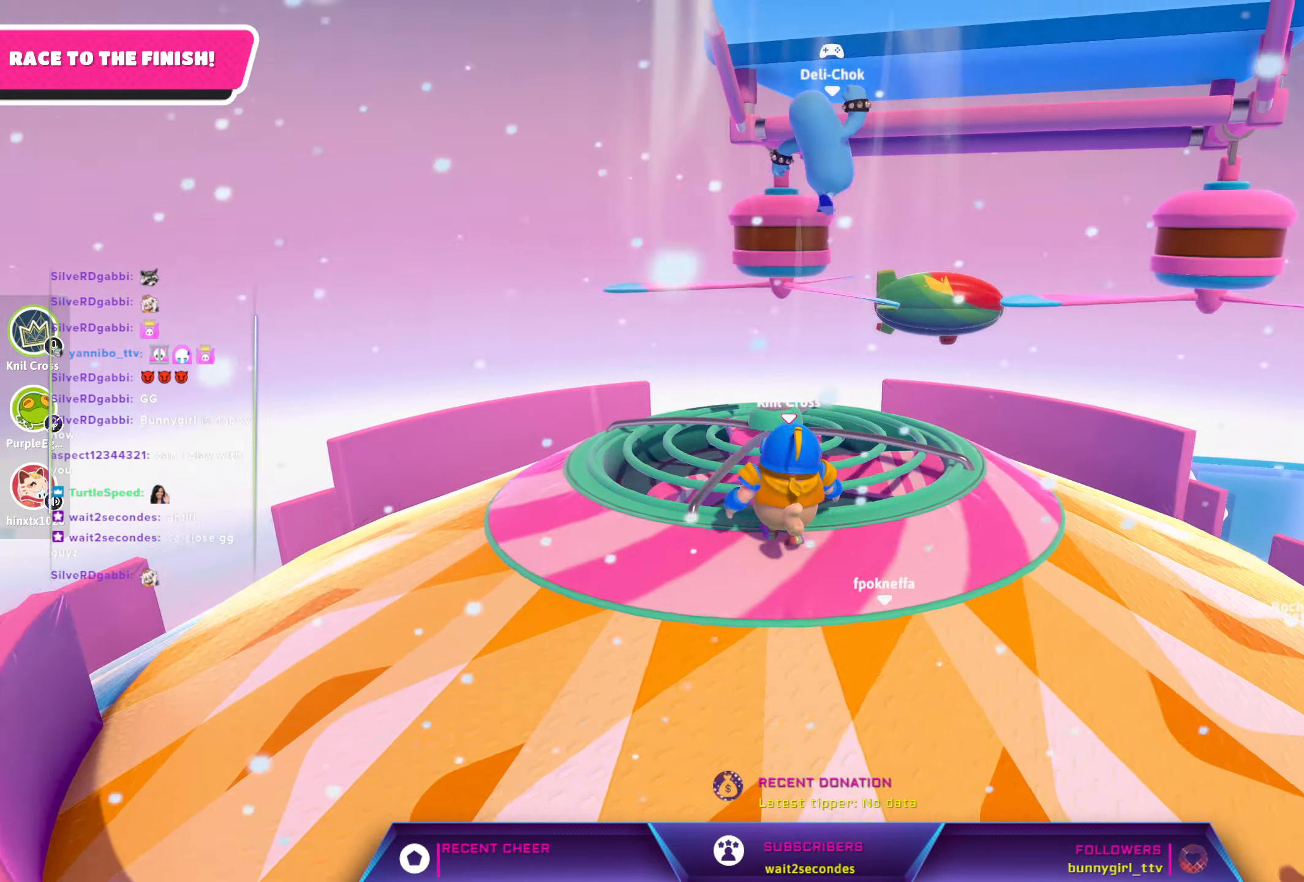
{"buttons": [], "left_stick": "up", "right_stick": "down-right", "events": [[50, "right_stick", "up"], [284, "right_stick", "center"], [484, "right_stick", "down-right"]]}
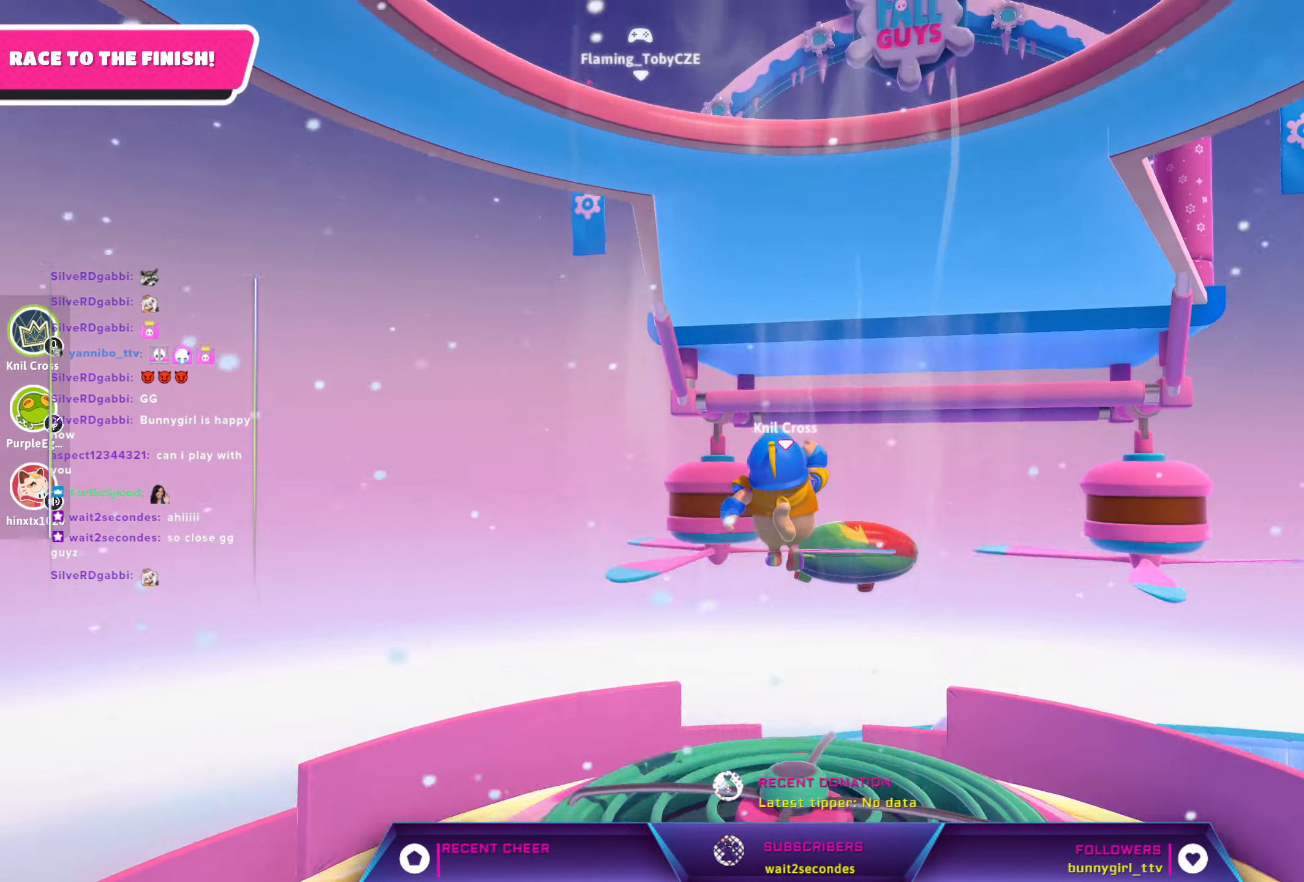
{"buttons": [], "left_stick": "up", "right_stick": "down", "events": [[233, "right_stick", "down"]]}
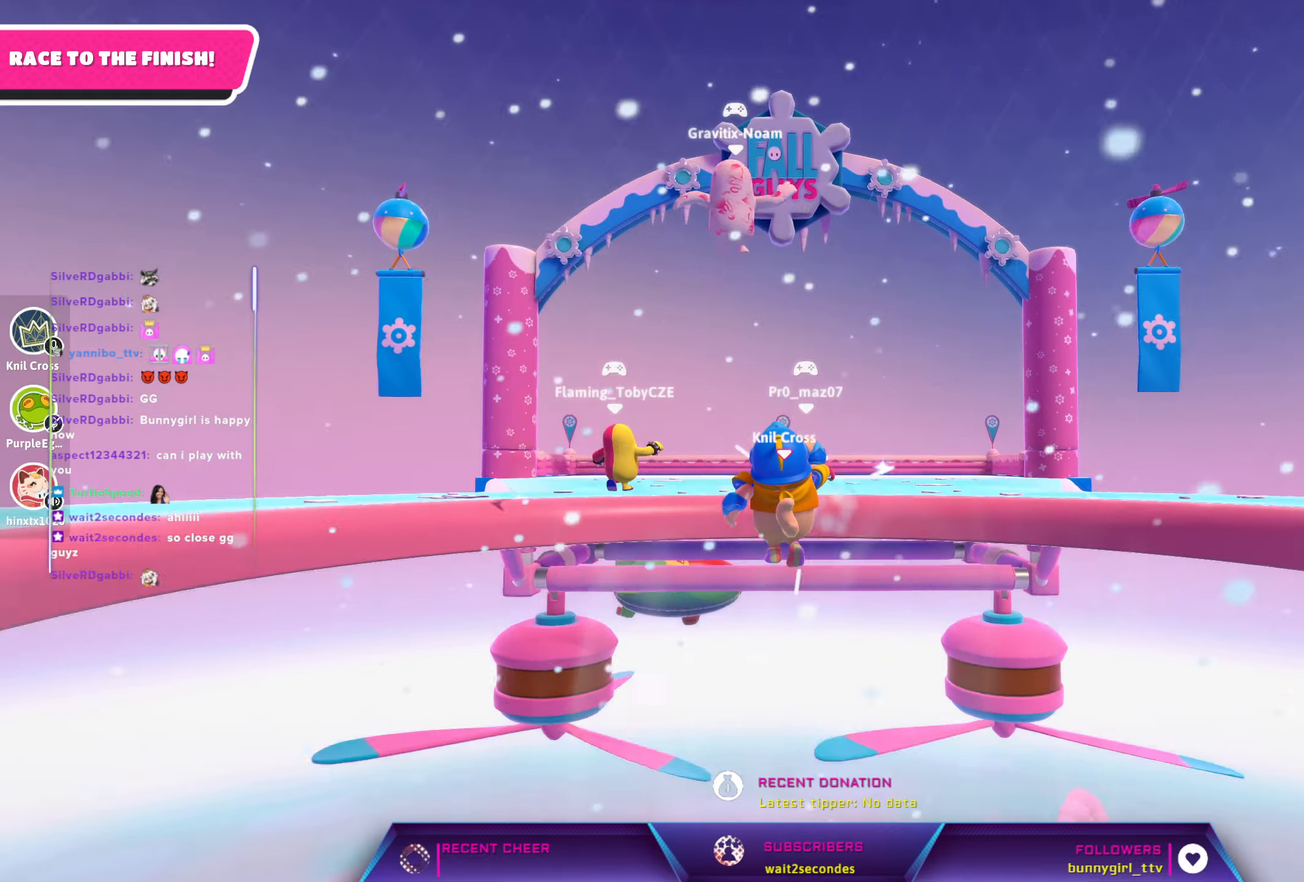
{"buttons": [], "left_stick": "up", "right_stick": "down", "events": []}
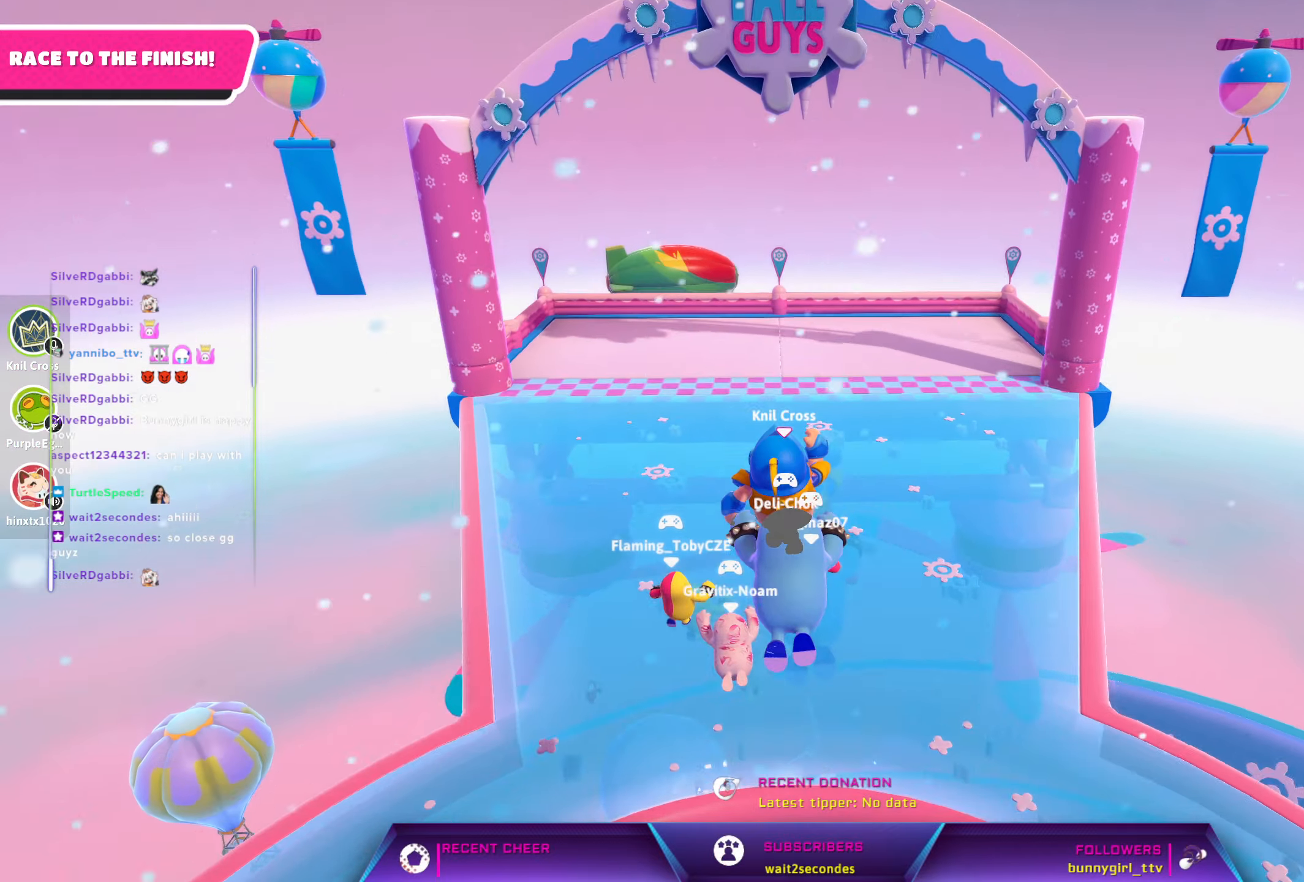
{"buttons": [], "left_stick": "up", "right_stick": "center", "events": [[16, "right_stick", "center"]]}
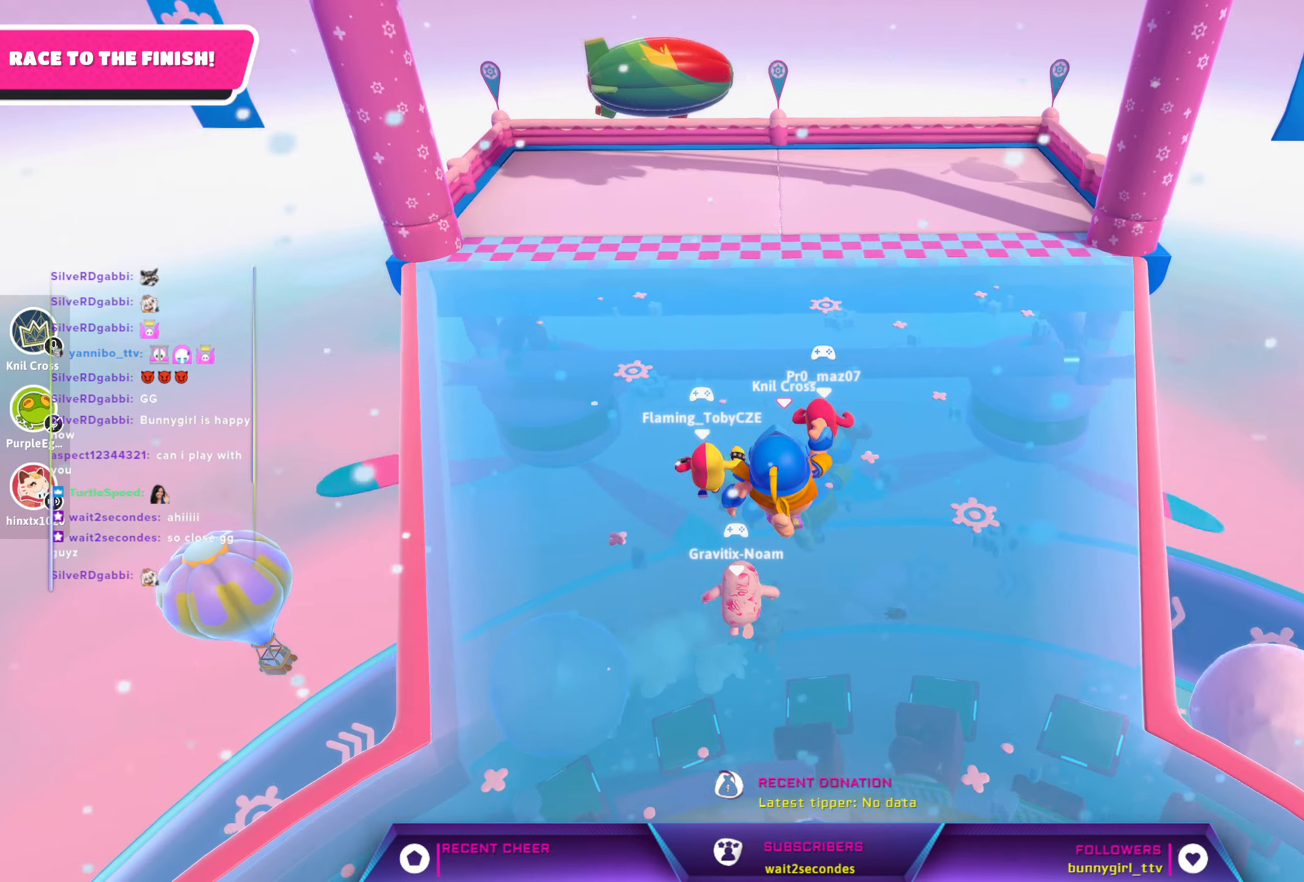
{"buttons": ["A"], "left_stick": "up", "right_stick": "center", "events": [[383, "A", "down"]]}
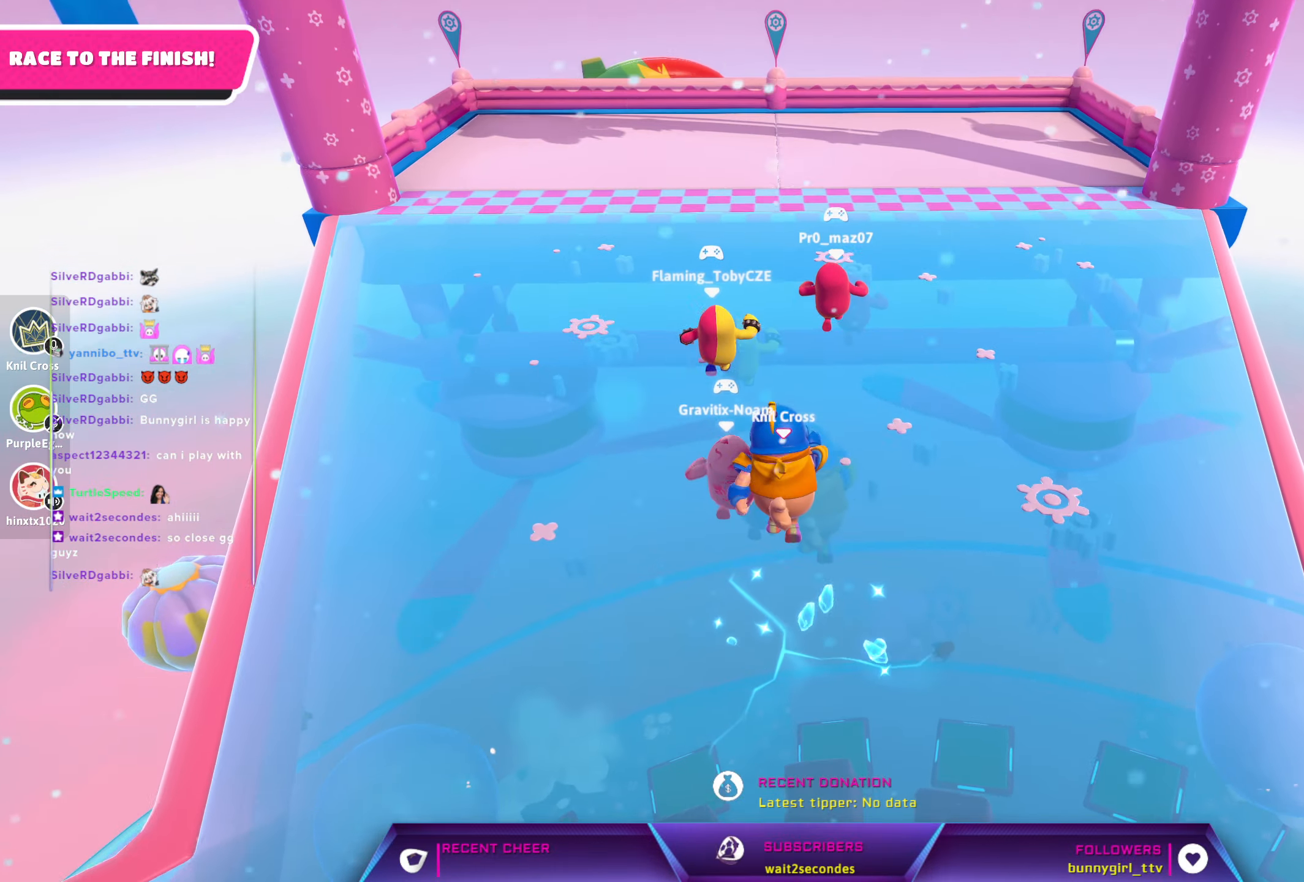
{"buttons": [], "left_stick": "up", "right_stick": "center", "events": [[33, "A", "up"]]}
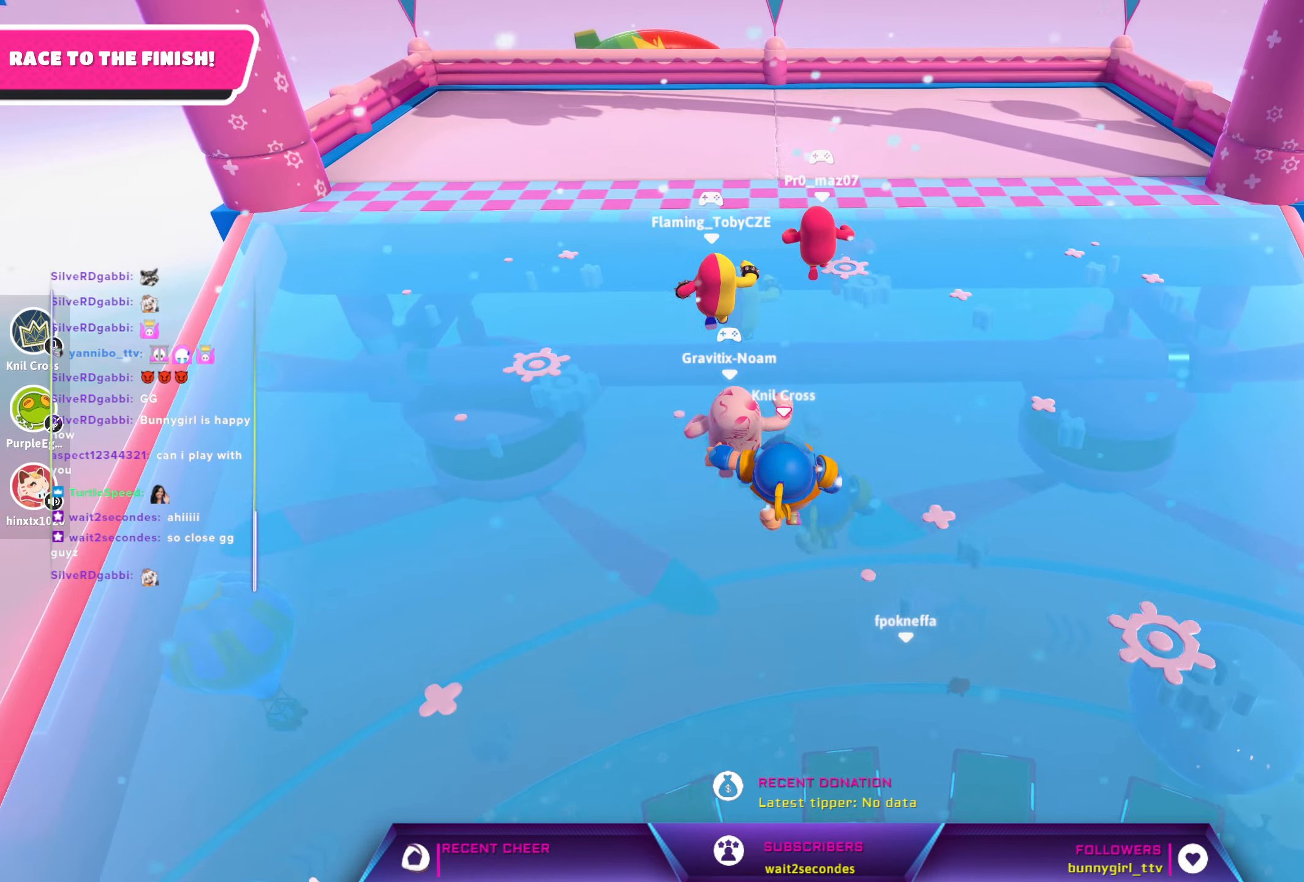
{"buttons": [], "left_stick": "up", "right_stick": "center", "events": []}
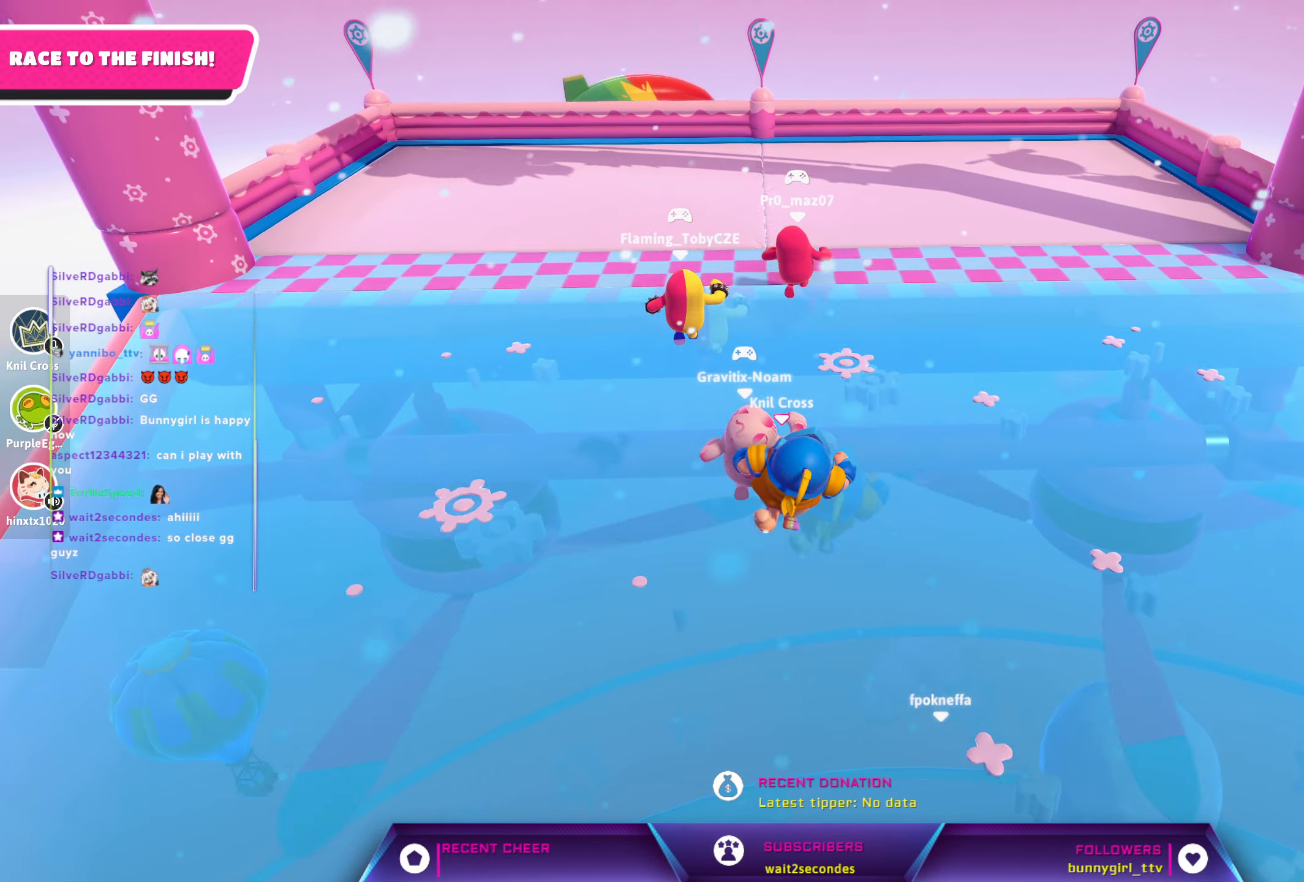
{"buttons": [], "left_stick": "up", "right_stick": "center", "events": []}
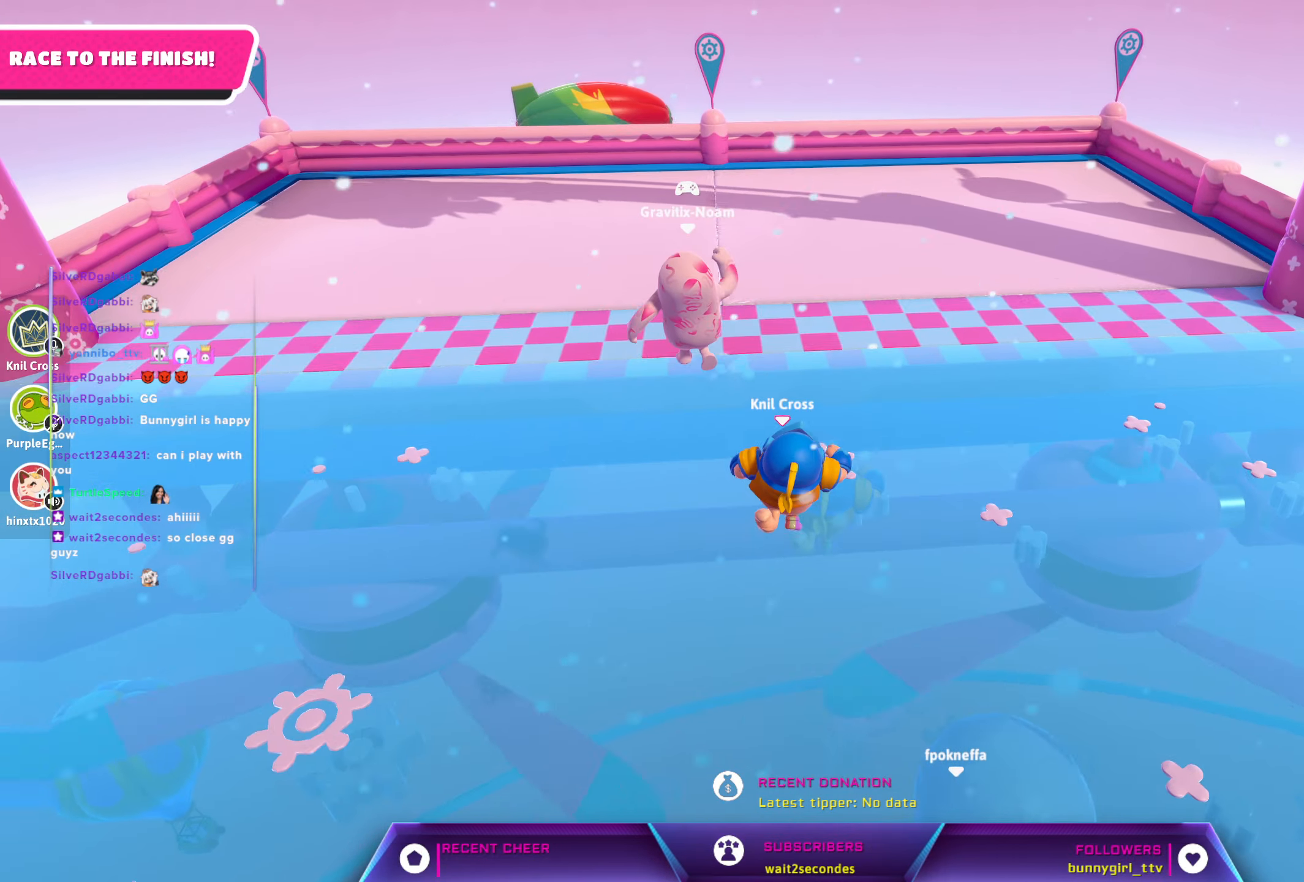
{"buttons": ["X"], "left_stick": "up", "right_stick": "center", "events": [[300, "A", "down"], [416, "A", "up"], [450, "X", "down"]]}
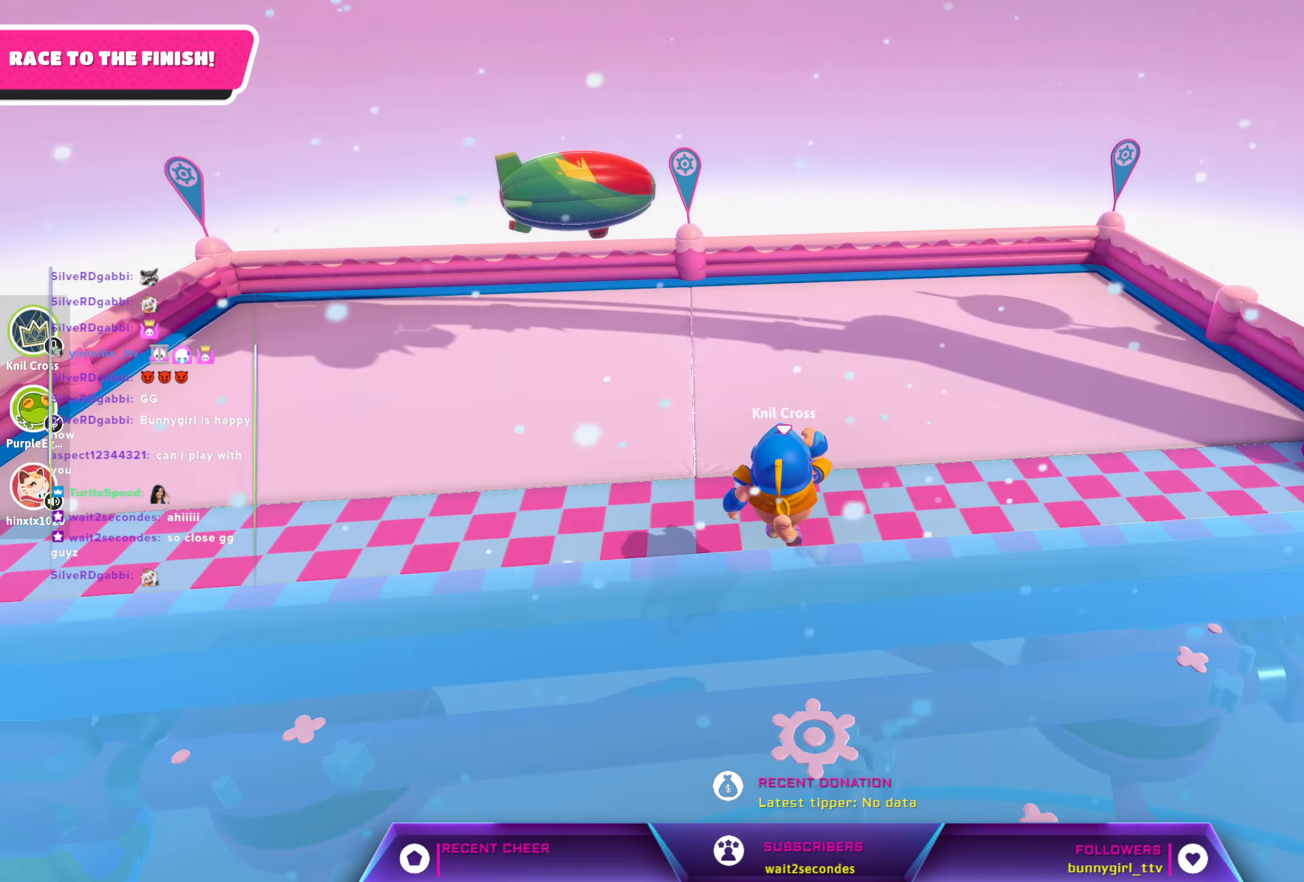
{"buttons": [], "left_stick": "center", "right_stick": "center", "events": [[166, "X", "up"], [416, "left_stick", "center"]]}